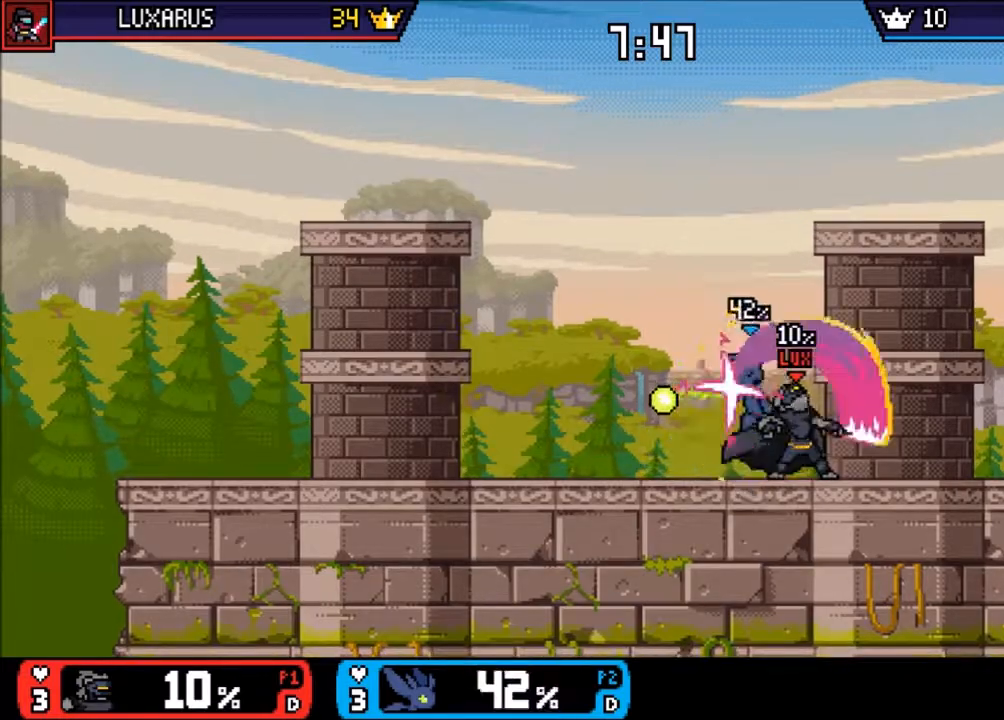
Gameplay with a controller (PlayStation layout); each line is a JSON object with the inputs held at the frame after it (dt_ms = milliseconds from this image to that frame). "events" lists button and stick changes between this image and that frame as [ms after this image, input, new state], when the widget could be followed in between. Not read: L2 L3 R2 R3 SELECT TOUCHPAD.
{"dt_ms": 500, "buttons": [], "left_stick": "down", "right_stick": "center", "events": [[83, "CIRCLE", "down"], [150, "CIRCLE", "up"], [383, "left_stick", "down"]]}
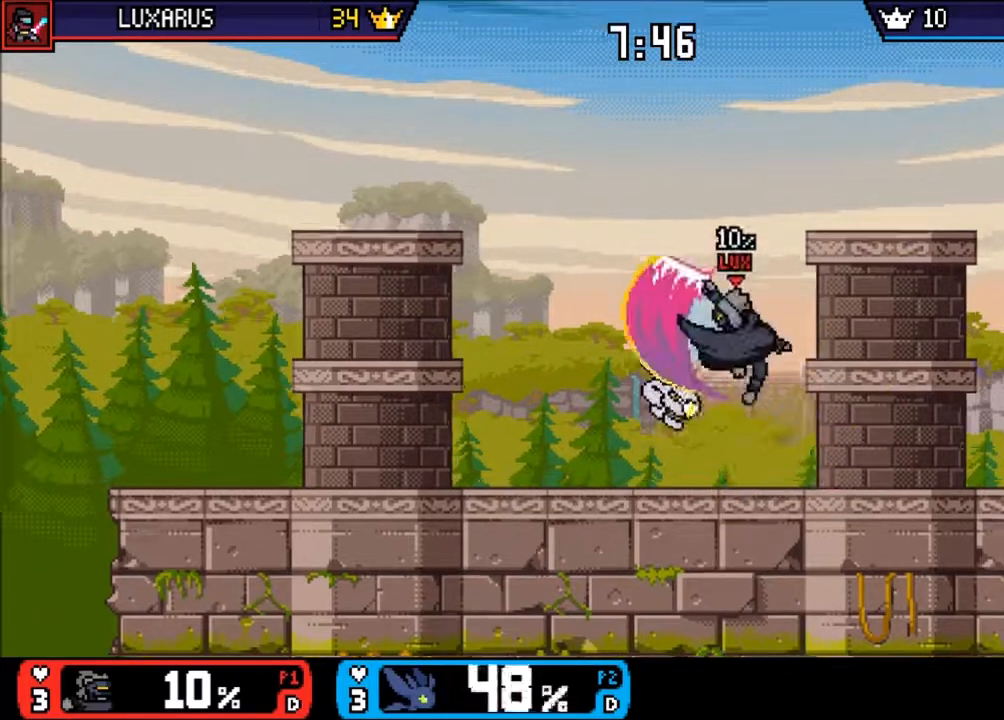
{"dt_ms": 500, "buttons": [], "left_stick": "center", "right_stick": "center", "events": [[183, "left_stick", "center"]]}
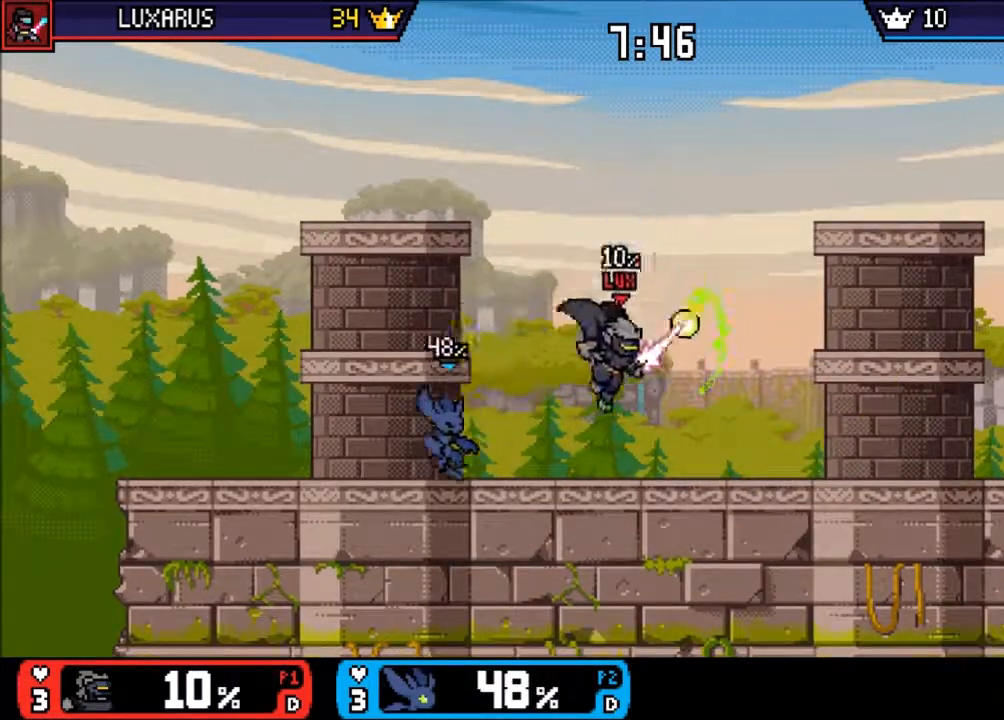
{"dt_ms": 500, "buttons": ["CIRCLE"], "left_stick": "center", "right_stick": "center", "events": [[83, "left_stick", "right"], [150, "CIRCLE", "down"], [250, "CIRCLE", "up"], [317, "CIRCLE", "down"], [383, "CIRCLE", "up"], [467, "left_stick", "center"], [483, "CIRCLE", "down"]]}
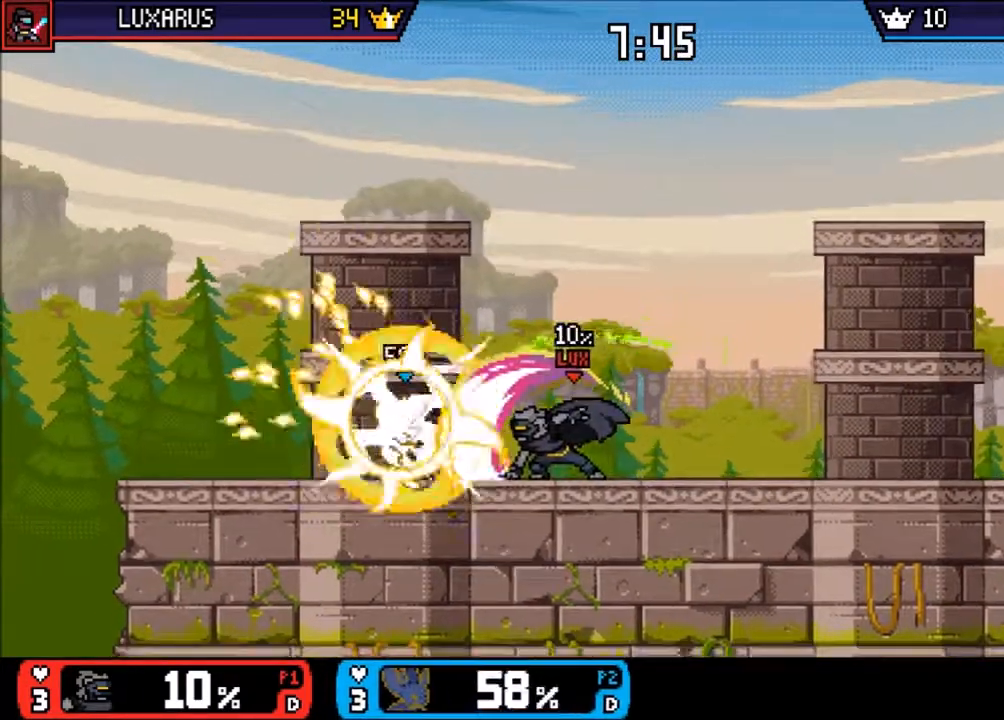
{"dt_ms": 500, "buttons": [], "left_stick": "center", "right_stick": "center", "events": [[17, "CIRCLE", "up"]]}
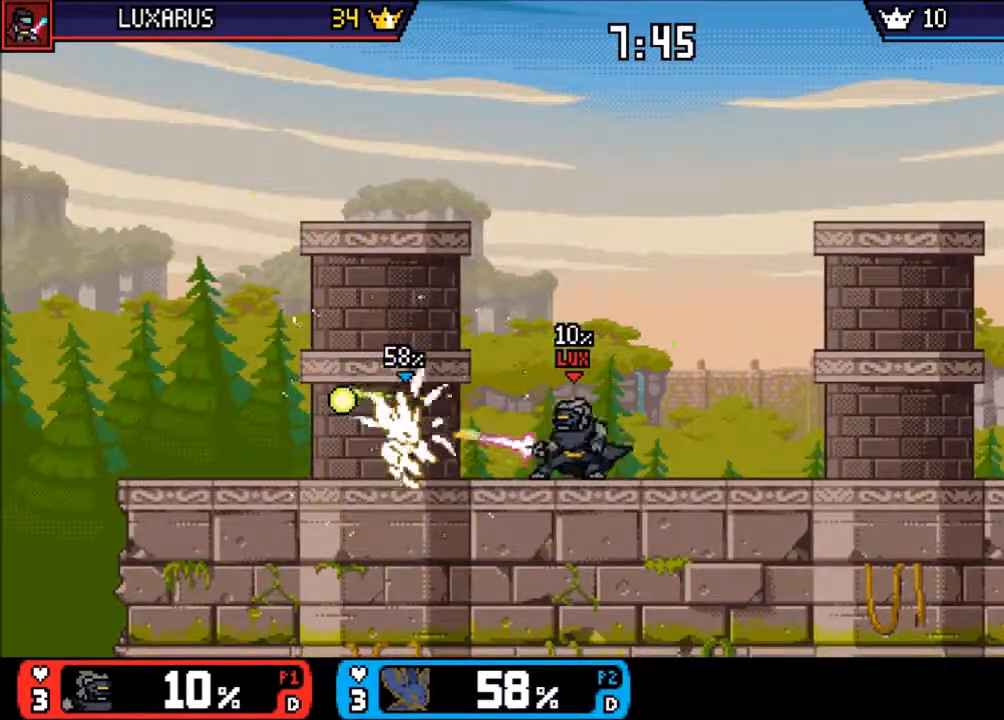
{"dt_ms": 500, "buttons": [], "left_stick": "right", "right_stick": "center", "events": [[433, "left_stick", "right"]]}
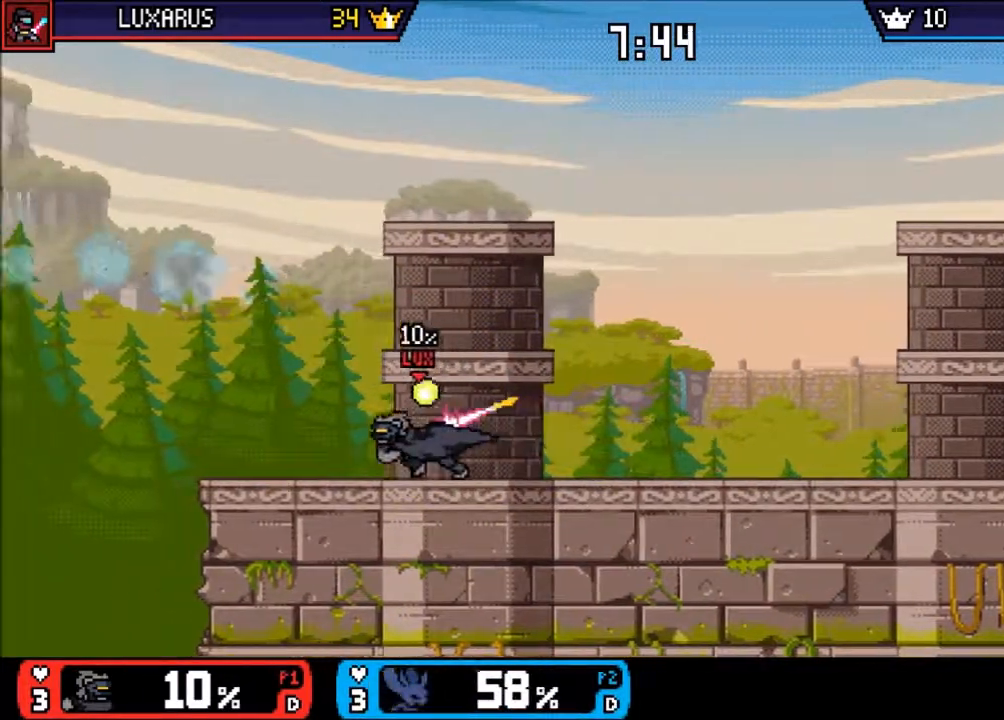
{"dt_ms": 500, "buttons": [], "left_stick": "up-right", "right_stick": "center", "events": [[167, "TRIANGLE", "down"], [233, "TRIANGLE", "up"], [267, "DPAD_LEFT", "down"], [333, "left_stick", "up-right"], [400, "DPAD_LEFT", "up"]]}
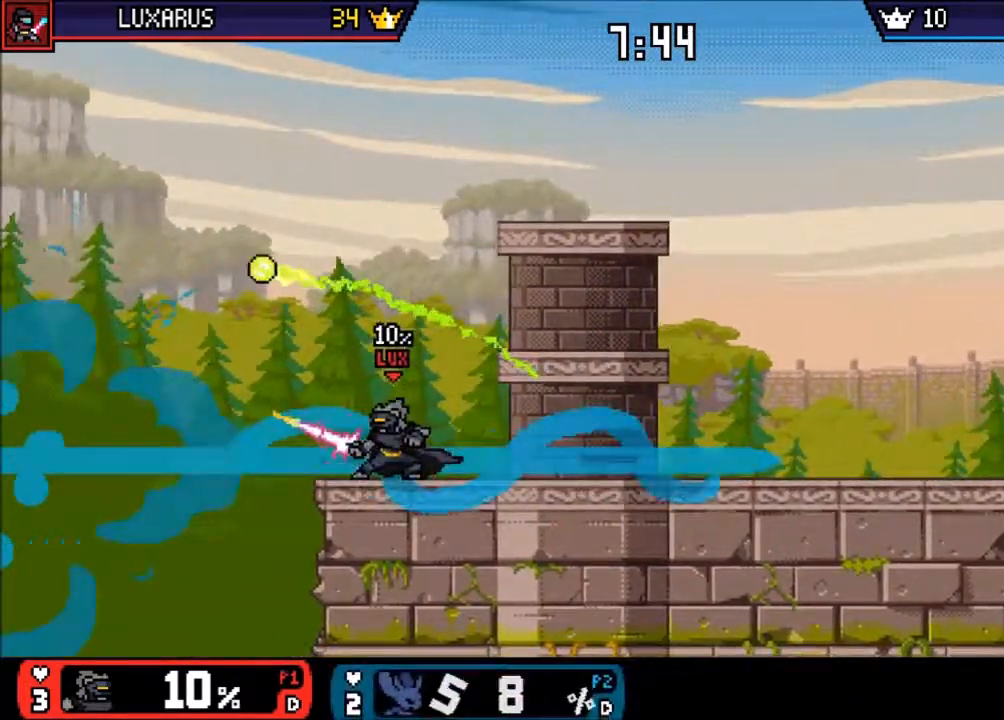
{"dt_ms": 500, "buttons": [], "left_stick": "center", "right_stick": "center", "events": [[317, "left_stick", "center"]]}
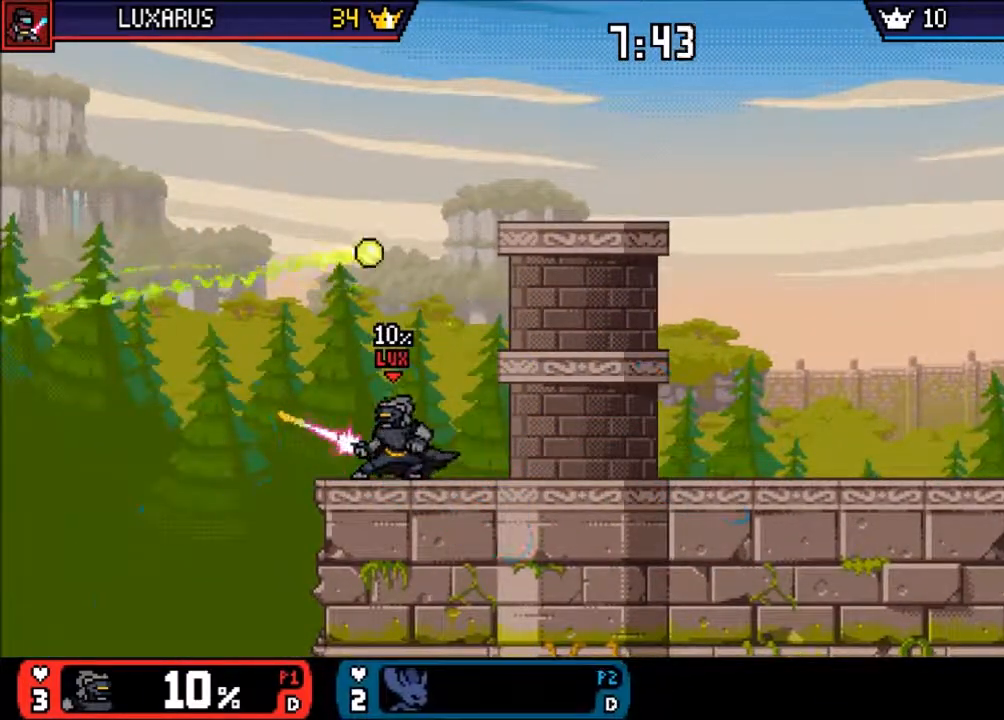
{"dt_ms": 500, "buttons": [], "left_stick": "center", "right_stick": "center", "events": [[383, "left_stick", "down"], [483, "left_stick", "center"]]}
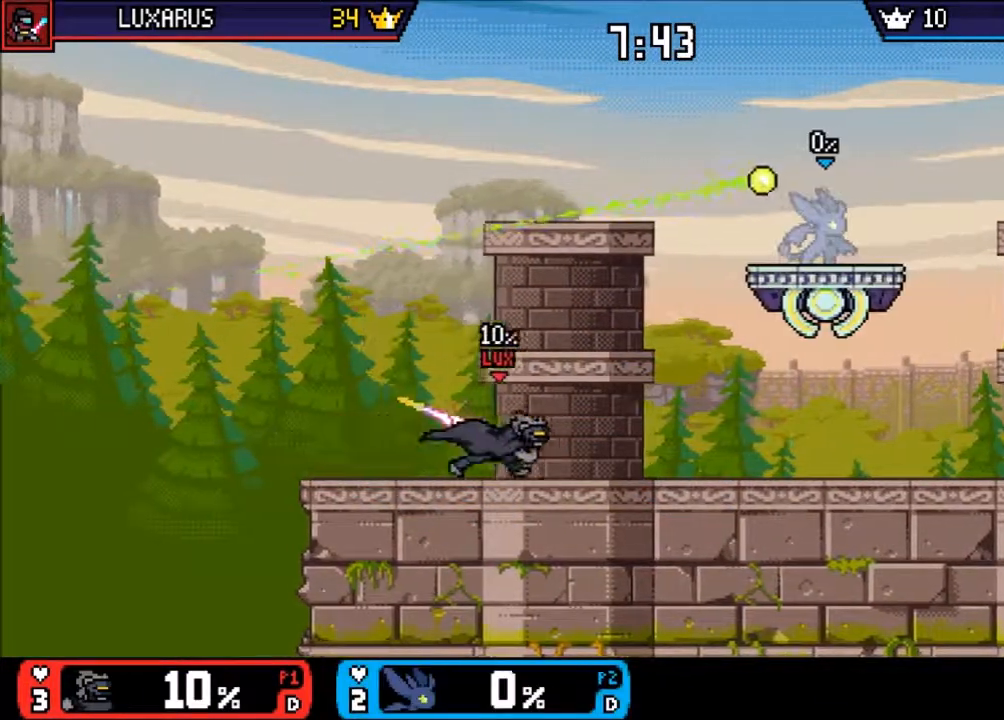
{"dt_ms": 500, "buttons": [], "left_stick": "center", "right_stick": "center", "events": [[83, "left_stick", "down-left"], [217, "left_stick", "center"], [283, "left_stick", "down"], [383, "left_stick", "center"]]}
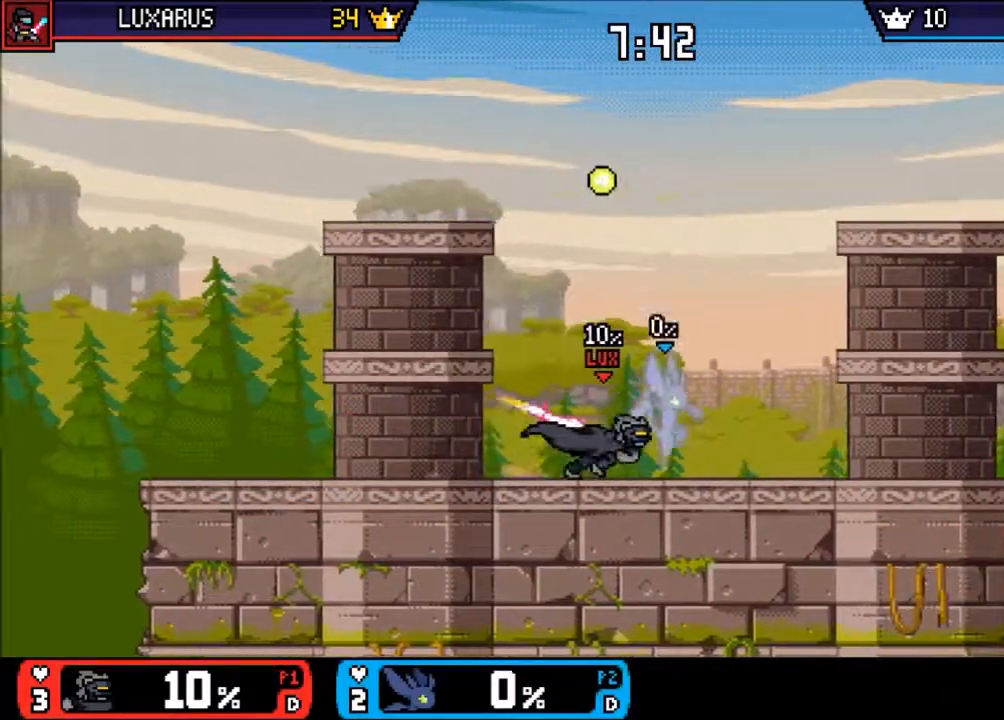
{"dt_ms": 1000, "buttons": [], "left_stick": "right", "right_stick": "center"}
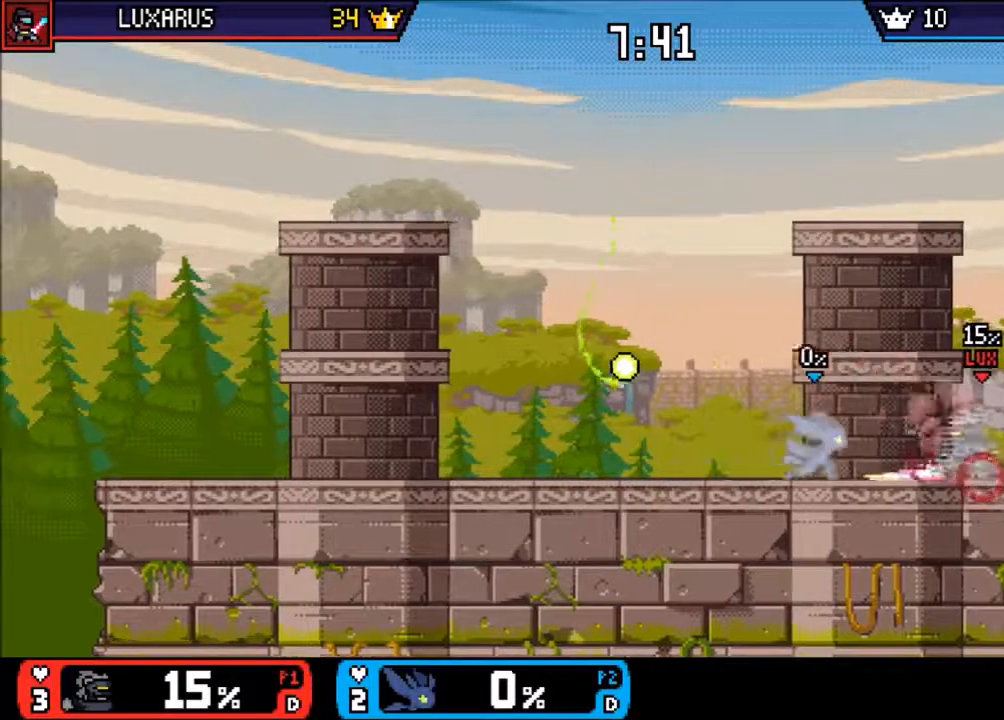
{"dt_ms": 500, "buttons": [], "left_stick": "center", "right_stick": "center", "events": [[100, "CIRCLE", "down"], [200, "CIRCLE", "up"], [233, "left_stick", "center"]]}
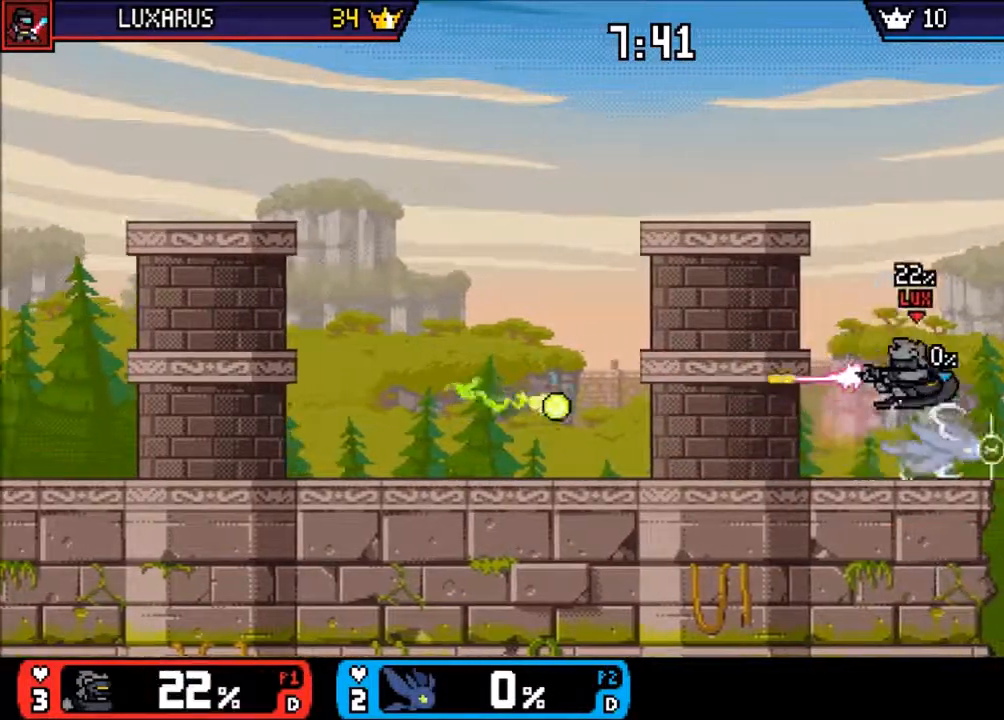
{"dt_ms": 500, "buttons": [], "left_stick": "up-left", "right_stick": "center", "events": [[267, "left_stick", "right"], [300, "CIRCLE", "down"], [367, "CIRCLE", "up"], [433, "left_stick", "up-left"]]}
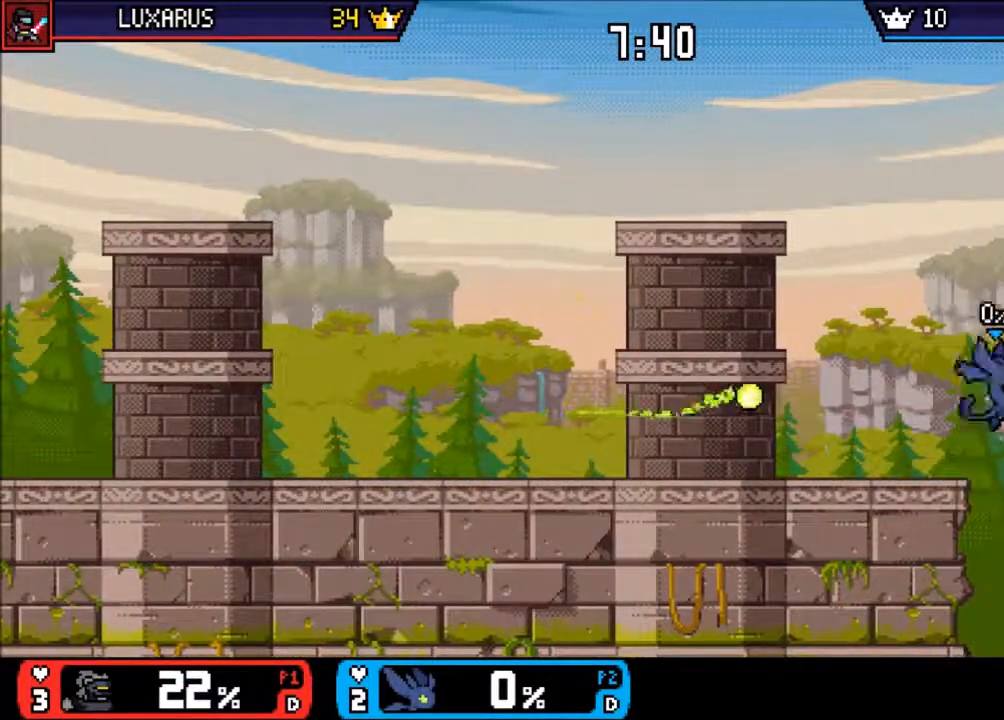
{"dt_ms": 500, "buttons": [], "left_stick": "up-left", "right_stick": "center", "events": []}
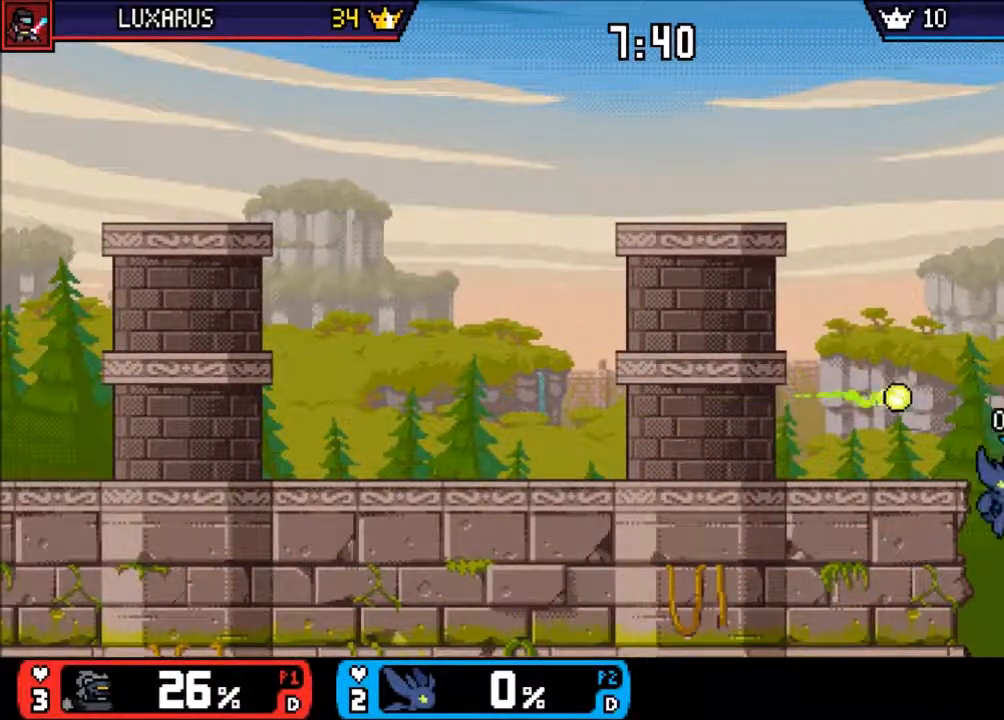
{"dt_ms": 500, "buttons": [], "left_stick": "center", "right_stick": "center", "events": [[383, "left_stick", "down-left"], [483, "left_stick", "center"]]}
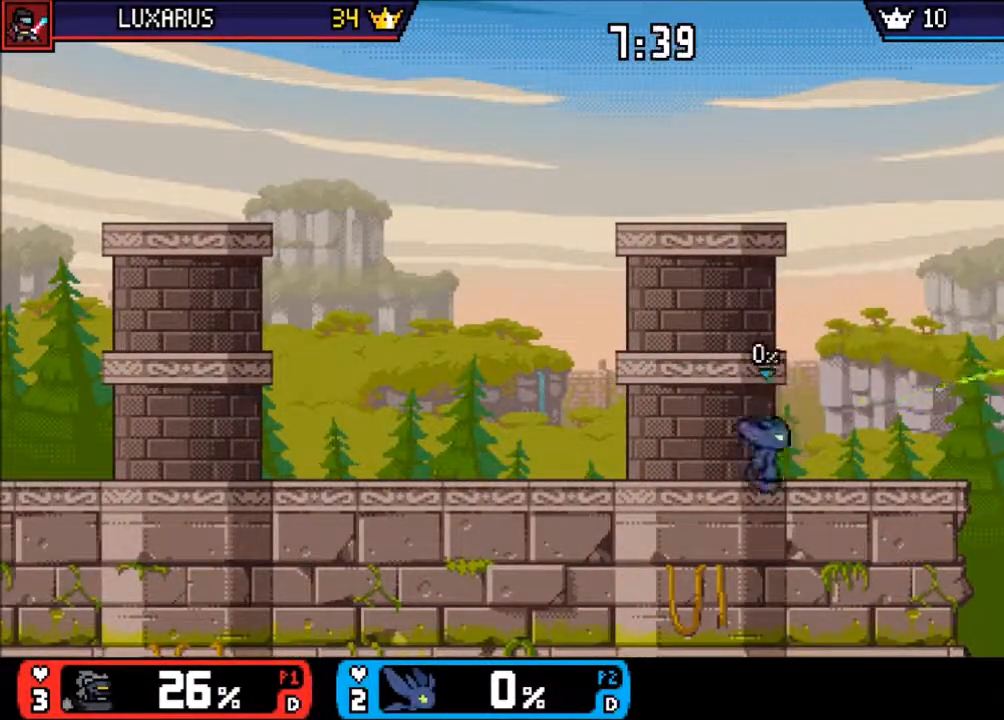
{"dt_ms": 500, "buttons": [], "left_stick": "center", "right_stick": "center", "events": [[117, "left_stick", "right"], [283, "CIRCLE", "down"], [383, "CIRCLE", "up"], [417, "left_stick", "center"]]}
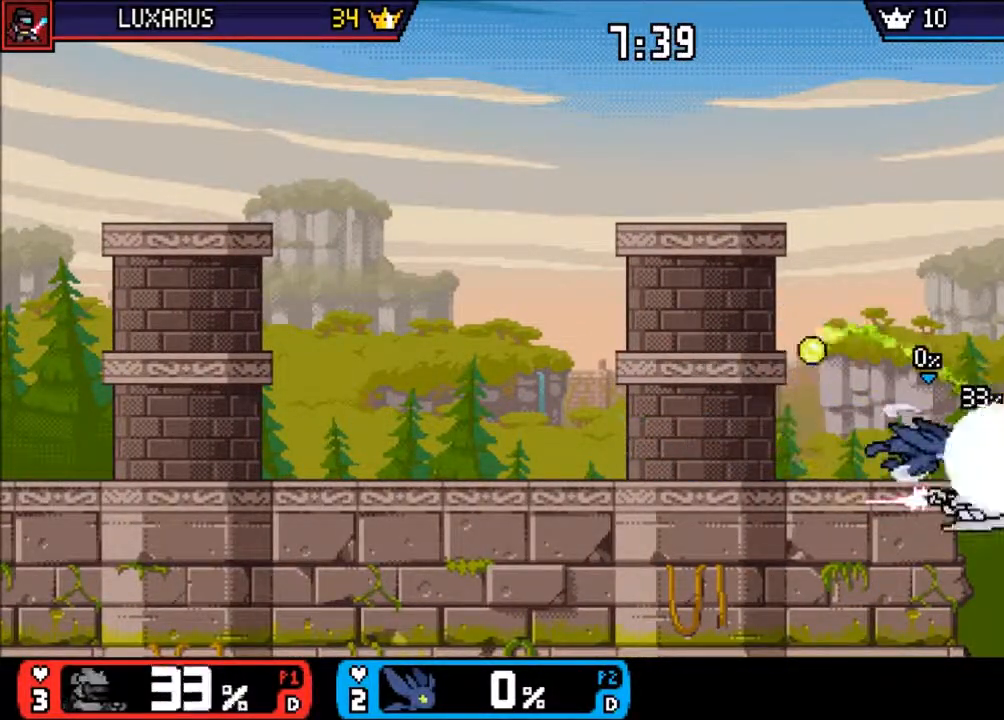
{"dt_ms": 500, "buttons": [], "left_stick": "left", "right_stick": "center", "events": [[500, "left_stick", "left"]]}
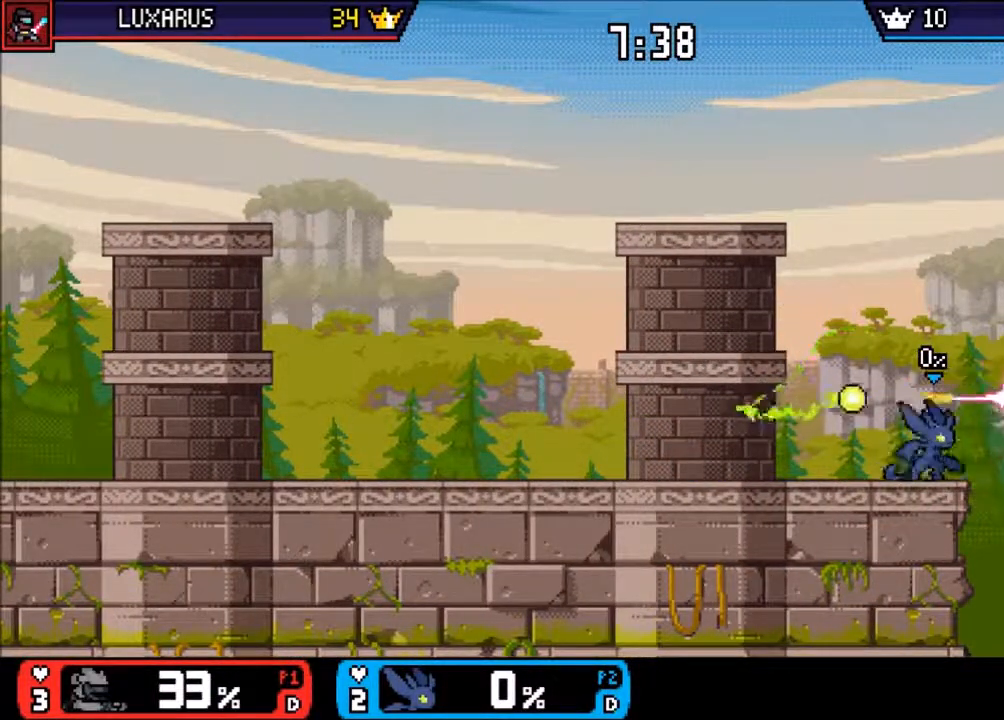
{"dt_ms": 500, "buttons": [], "left_stick": "left", "right_stick": "center", "events": [[133, "left_stick", "right"], [300, "CIRCLE", "down"], [317, "DPAD_LEFT", "down"], [367, "DPAD_LEFT", "up"], [400, "left_stick", "down-left"], [433, "CIRCLE", "up"], [467, "left_stick", "left"]]}
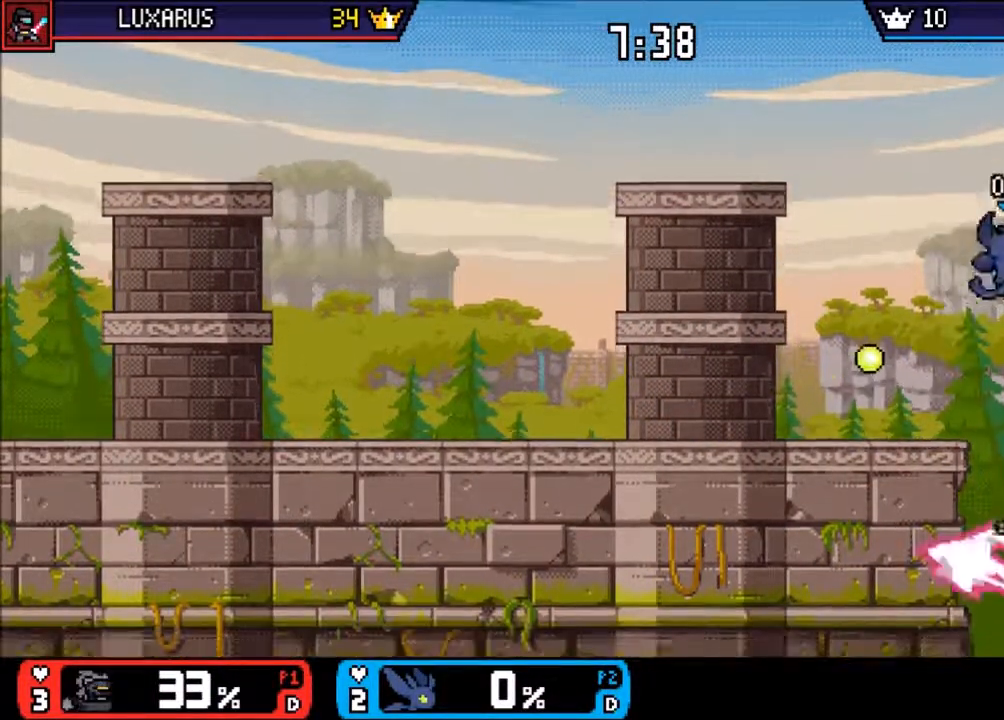
{"dt_ms": 500, "buttons": [], "left_stick": "left", "right_stick": "center", "events": []}
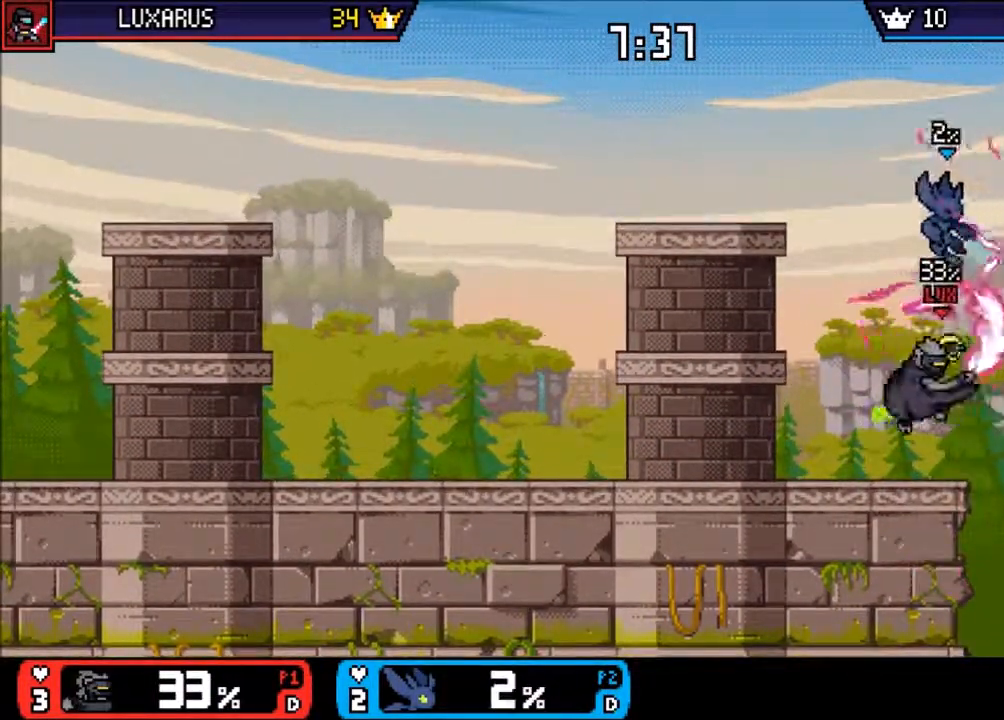
{"dt_ms": 500, "buttons": [], "left_stick": "down-left", "right_stick": "center", "events": [[333, "left_stick", "down-left"]]}
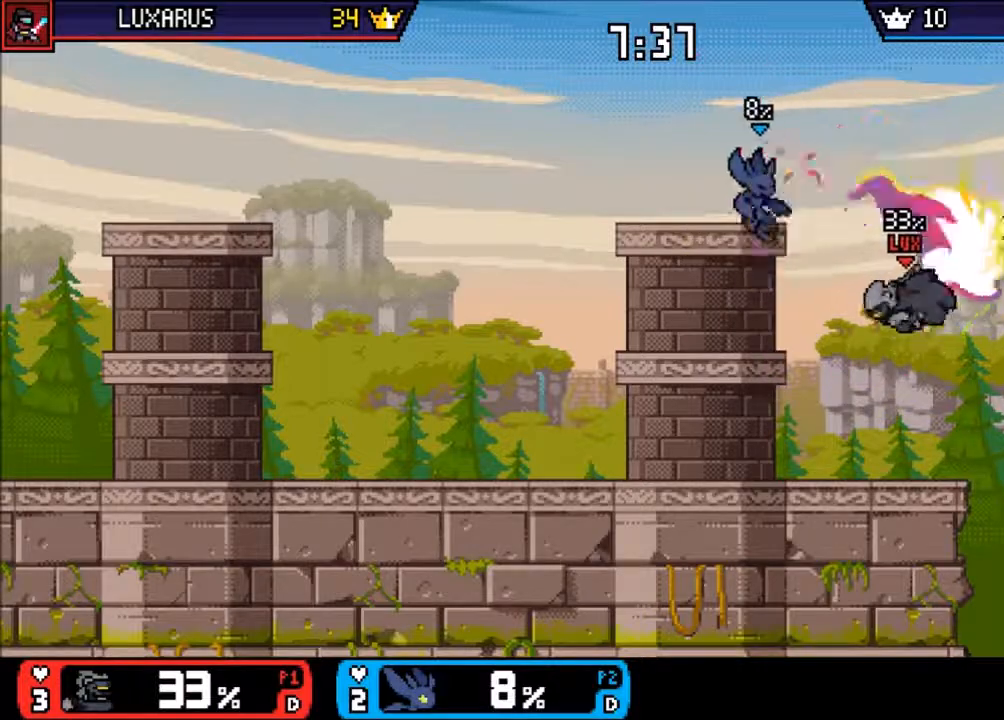
{"dt_ms": 500, "buttons": [], "left_stick": "down-left", "right_stick": "center", "events": [[150, "left_stick", "center"], [317, "left_stick", "down-left"]]}
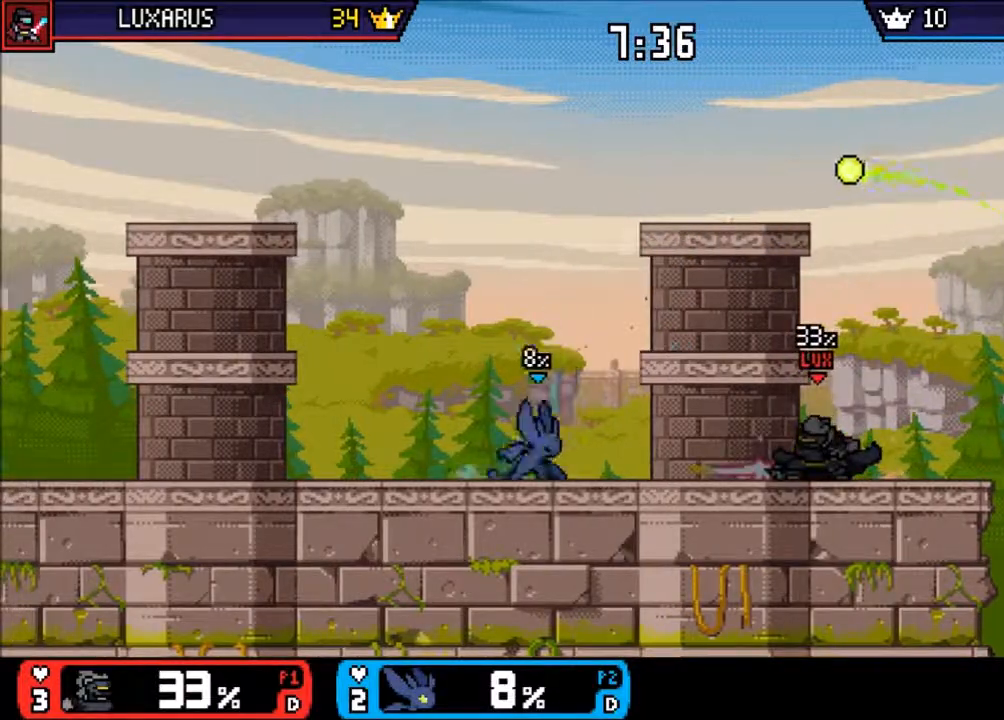
{"dt_ms": 500, "buttons": [], "left_stick": "center", "right_stick": "center", "events": [[17, "left_stick", "center"], [117, "left_stick", "right"], [150, "CIRCLE", "down"], [250, "CIRCLE", "up"], [317, "left_stick", "center"]]}
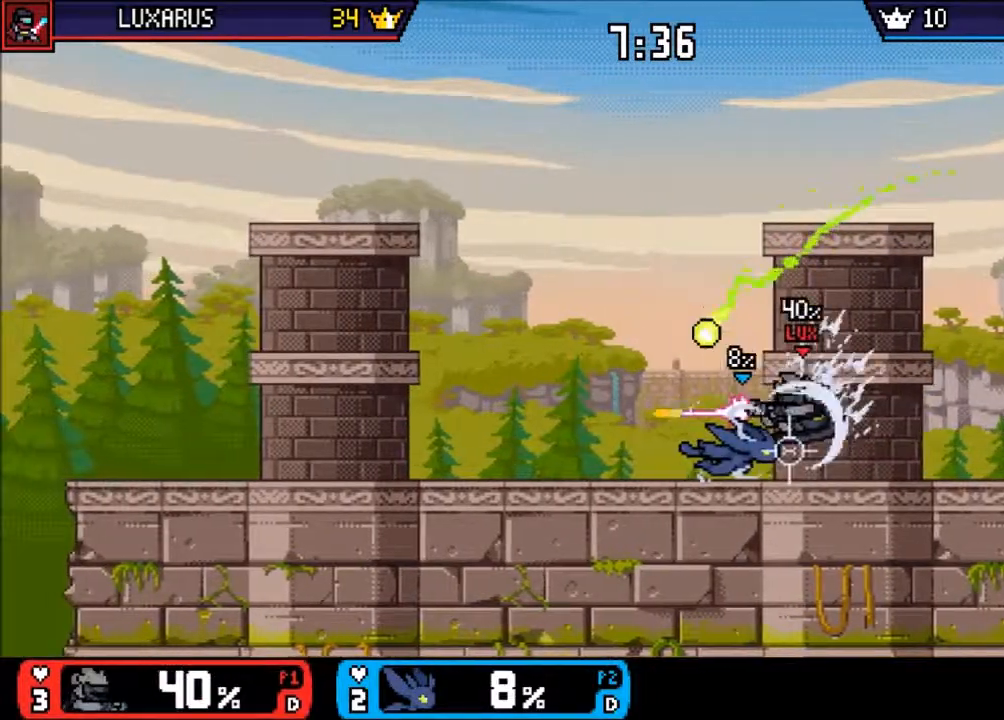
{"dt_ms": 500, "buttons": [], "left_stick": "right", "right_stick": "center", "events": [[317, "left_stick", "right"], [417, "CIRCLE", "down"], [483, "CIRCLE", "up"]]}
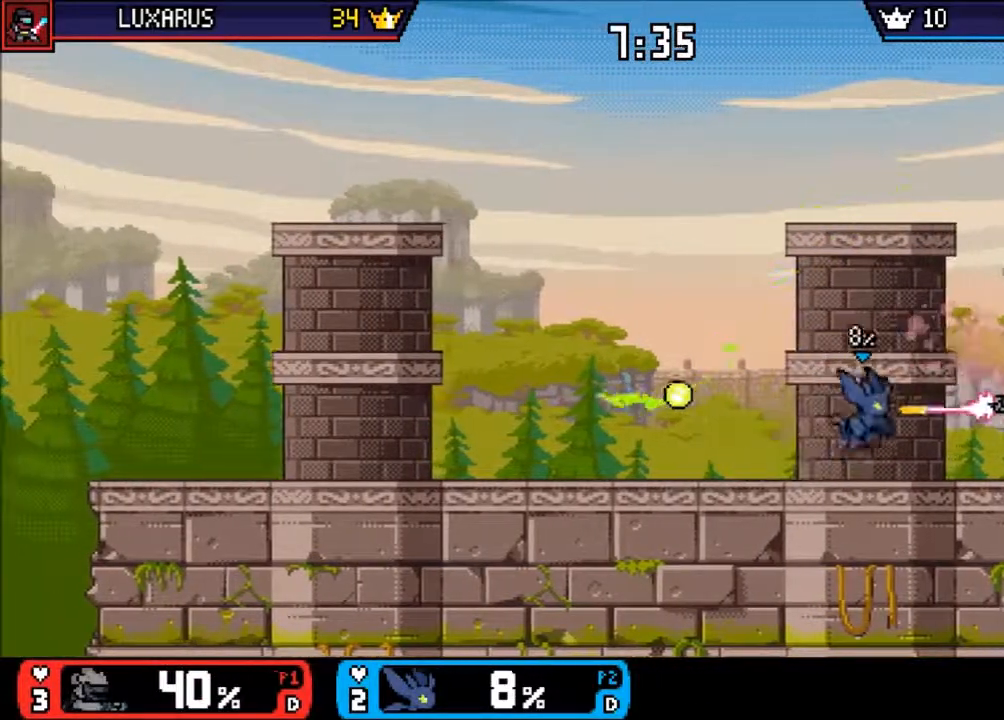
{"dt_ms": 500, "buttons": [], "left_stick": "center", "right_stick": "center", "events": [[50, "left_stick", "center"], [167, "left_stick", "down-right"], [233, "left_stick", "center"]]}
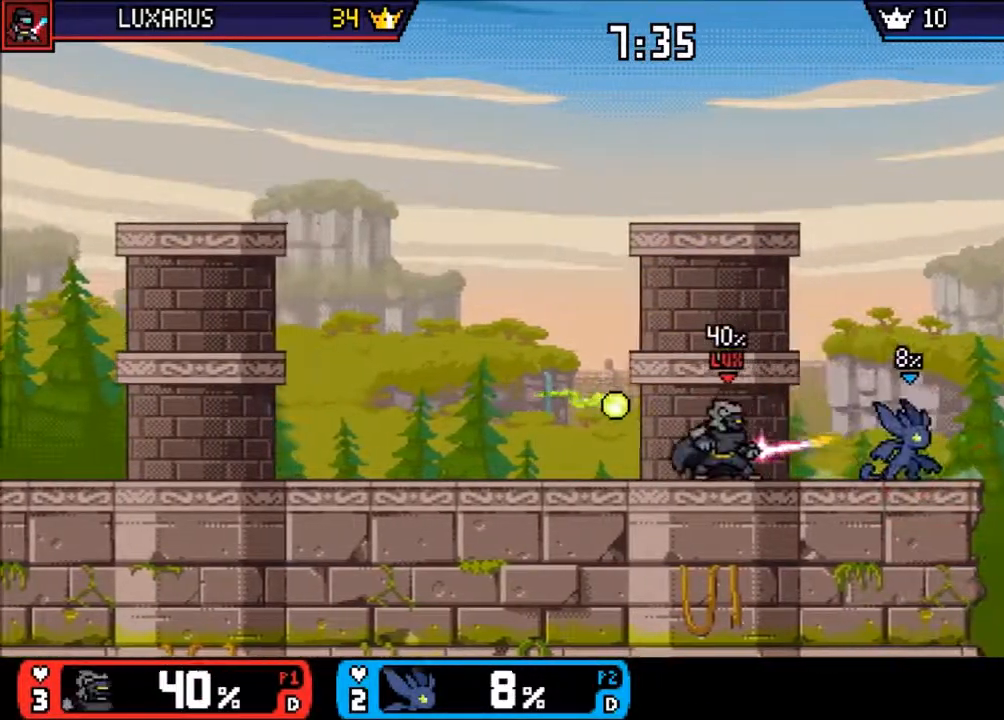
{"dt_ms": 500, "buttons": [], "left_stick": "center", "right_stick": "center", "events": [[67, "left_stick", "left"], [200, "CIRCLE", "down"], [267, "CIRCLE", "up"], [333, "left_stick", "center"]]}
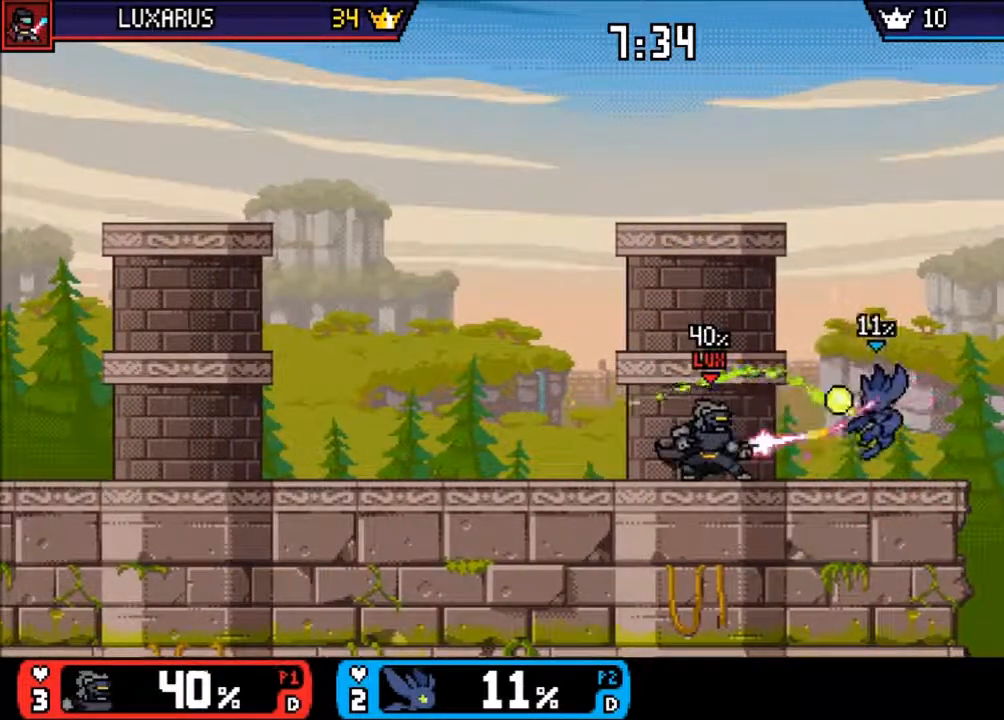
{"dt_ms": 500, "buttons": [], "left_stick": "down-left", "right_stick": "center", "events": [[333, "left_stick", "down-left"], [367, "CIRCLE", "down"], [367, "TRIANGLE", "down"], [433, "TRIANGLE", "up"], [467, "CIRCLE", "up"]]}
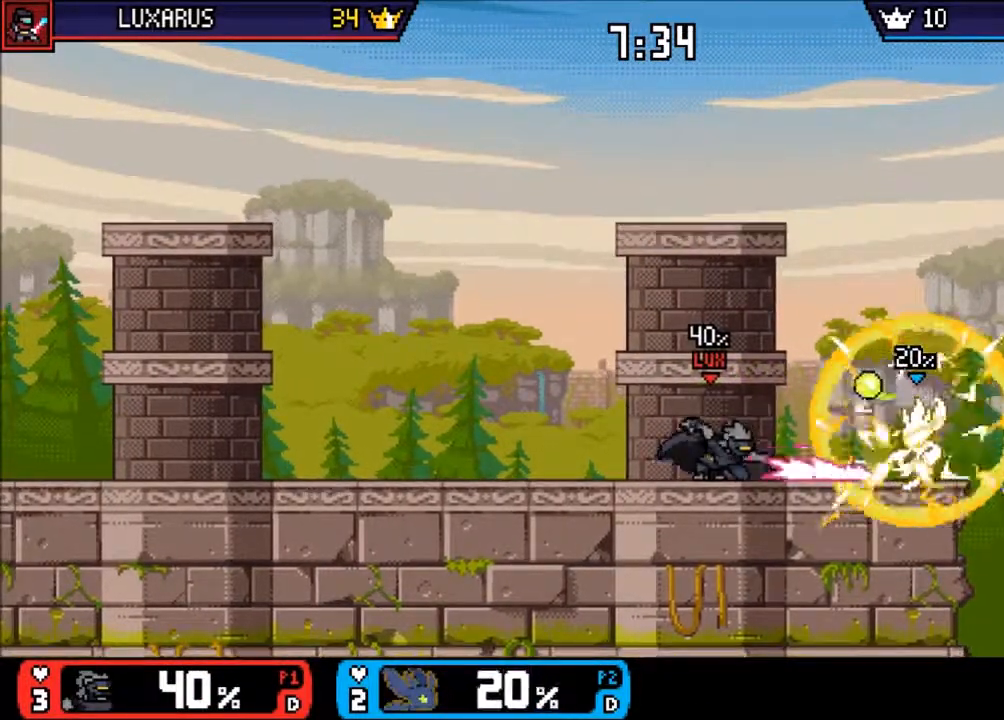
{"dt_ms": 500, "buttons": [], "left_stick": "center", "right_stick": "center", "events": [[233, "left_stick", "center"]]}
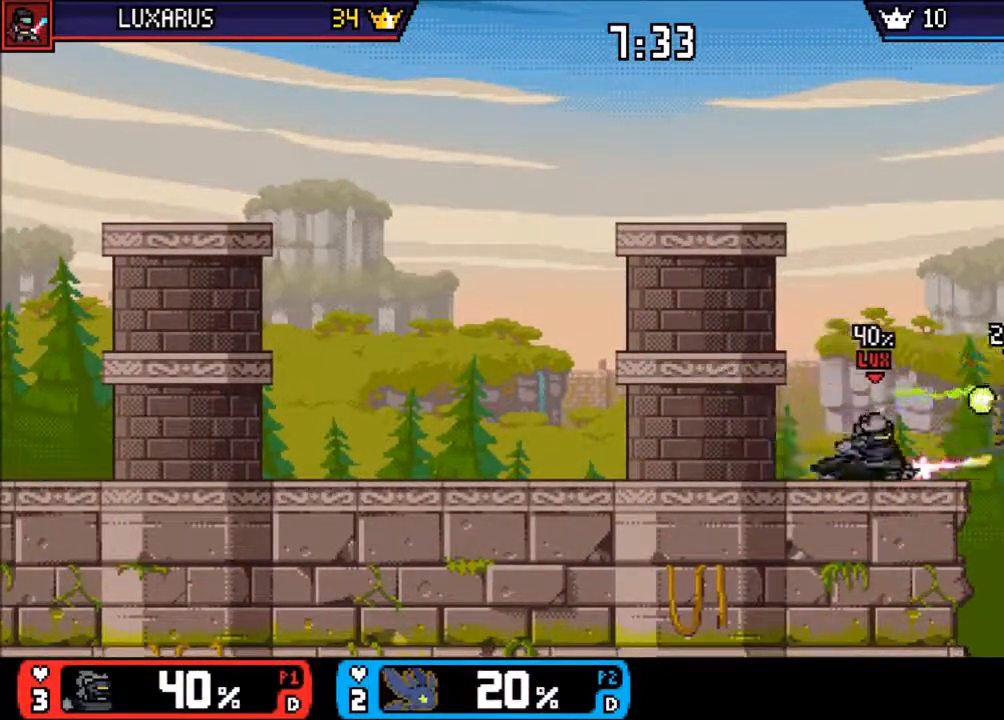
{"dt_ms": 500, "buttons": [], "left_stick": "up-left", "right_stick": "center", "events": [[283, "left_stick", "left"], [433, "left_stick", "up-left"]]}
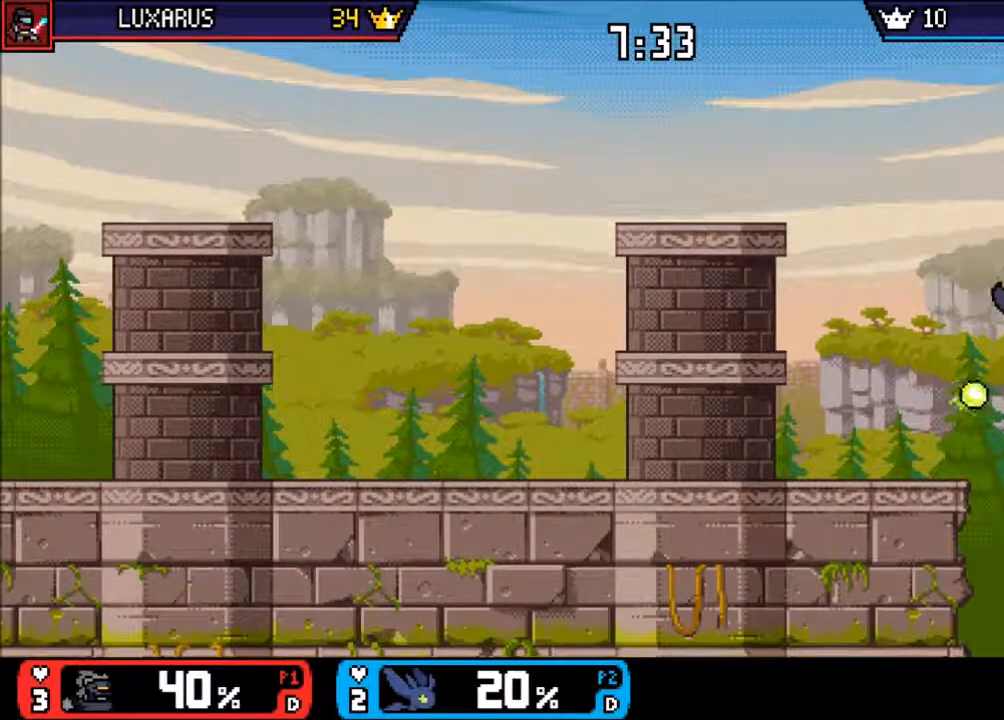
{"dt_ms": 500, "buttons": [], "left_stick": "up-left", "right_stick": "center", "events": [[17, "CROSS", "down"], [217, "CROSS", "up"]]}
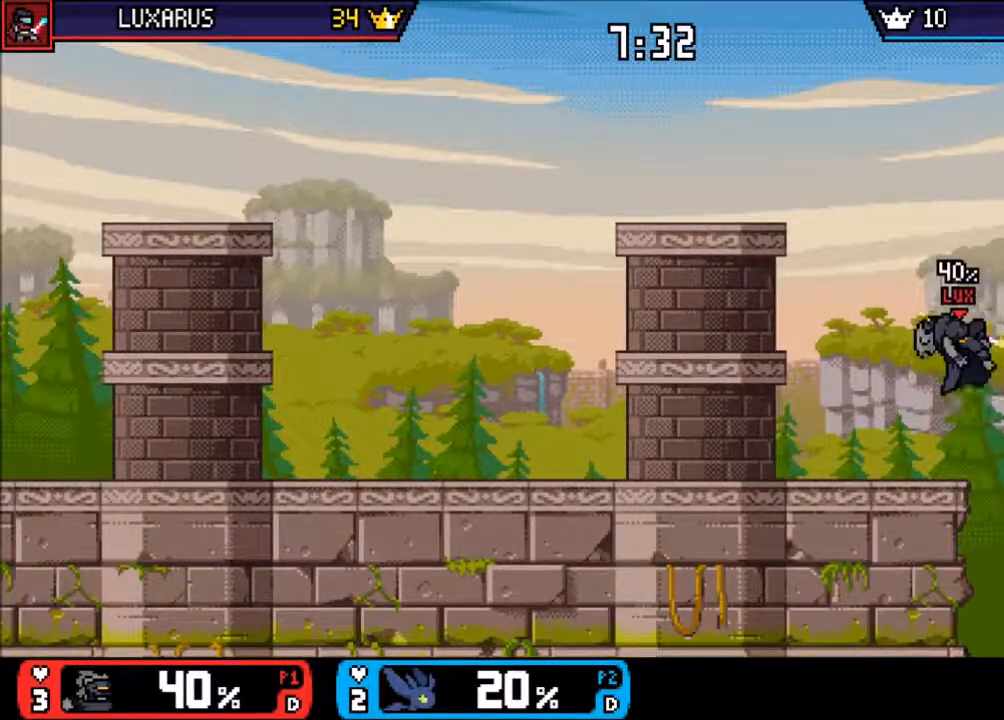
{"dt_ms": 500, "buttons": [], "left_stick": "center", "right_stick": "center", "events": [[167, "left_stick", "left"], [283, "left_stick", "down-left"], [417, "left_stick", "center"]]}
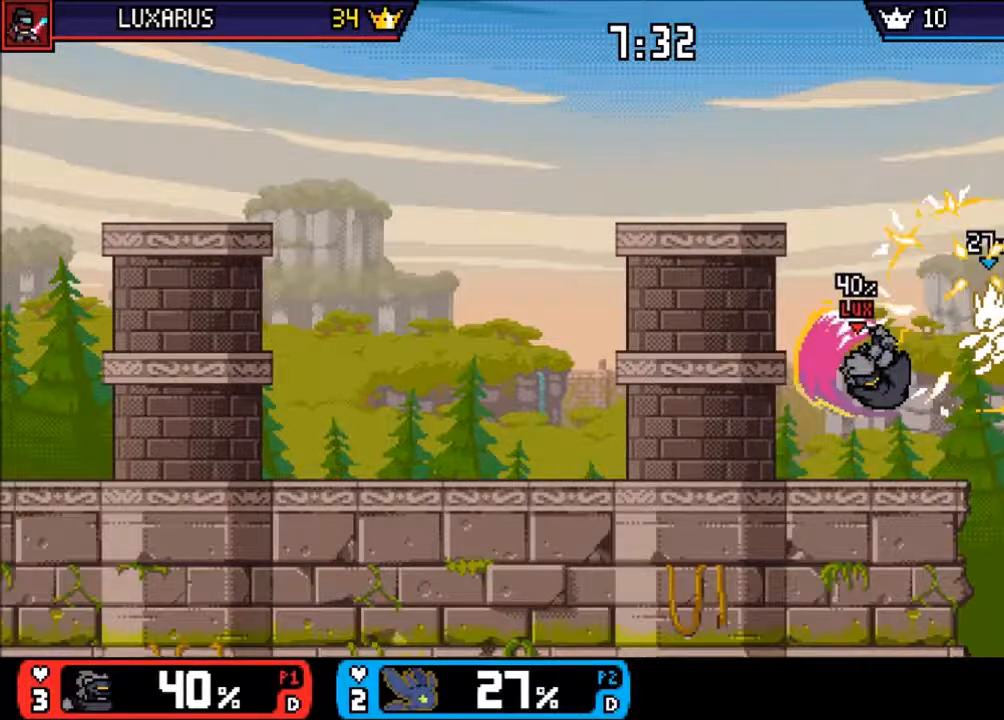
{"dt_ms": 500, "buttons": ["CROSS"], "left_stick": "up-left", "right_stick": "center", "events": [[350, "left_stick", "up-left"], [467, "CROSS", "down"]]}